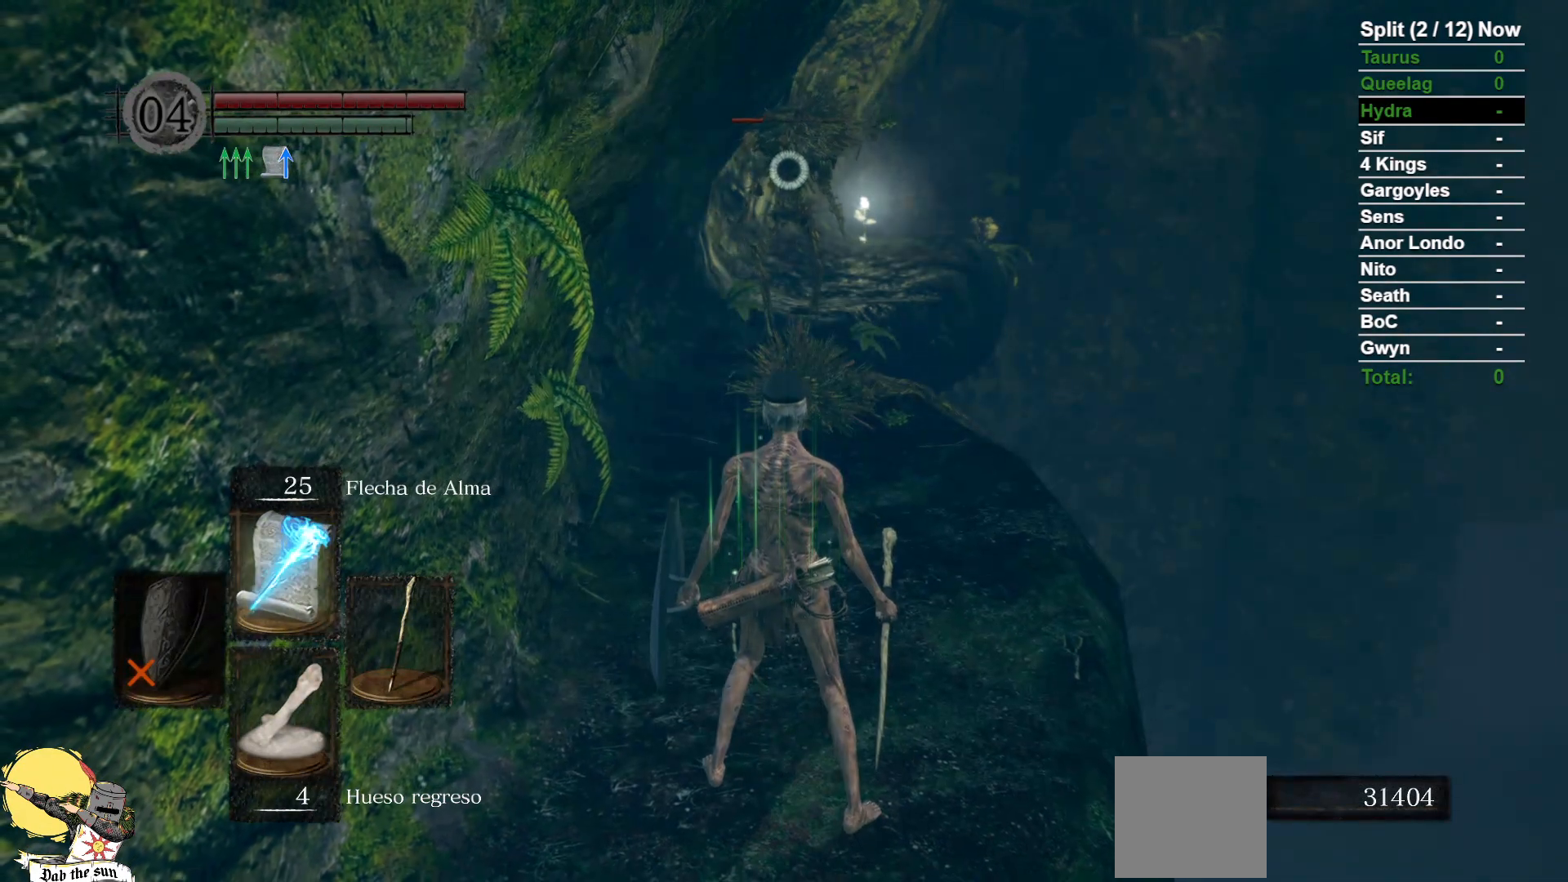
Gameplay with a controller (Xbox layout); each line is a JSON object with the inputs held at the frame after it. "events" lists button and stick changes between this image and that frame as [ms after this image, input, new state], when the widget could be followed in between.
{"buttons": ["R1"], "left_stick": "center", "right_stick": "center", "events": [[400, "R1", "down"]]}
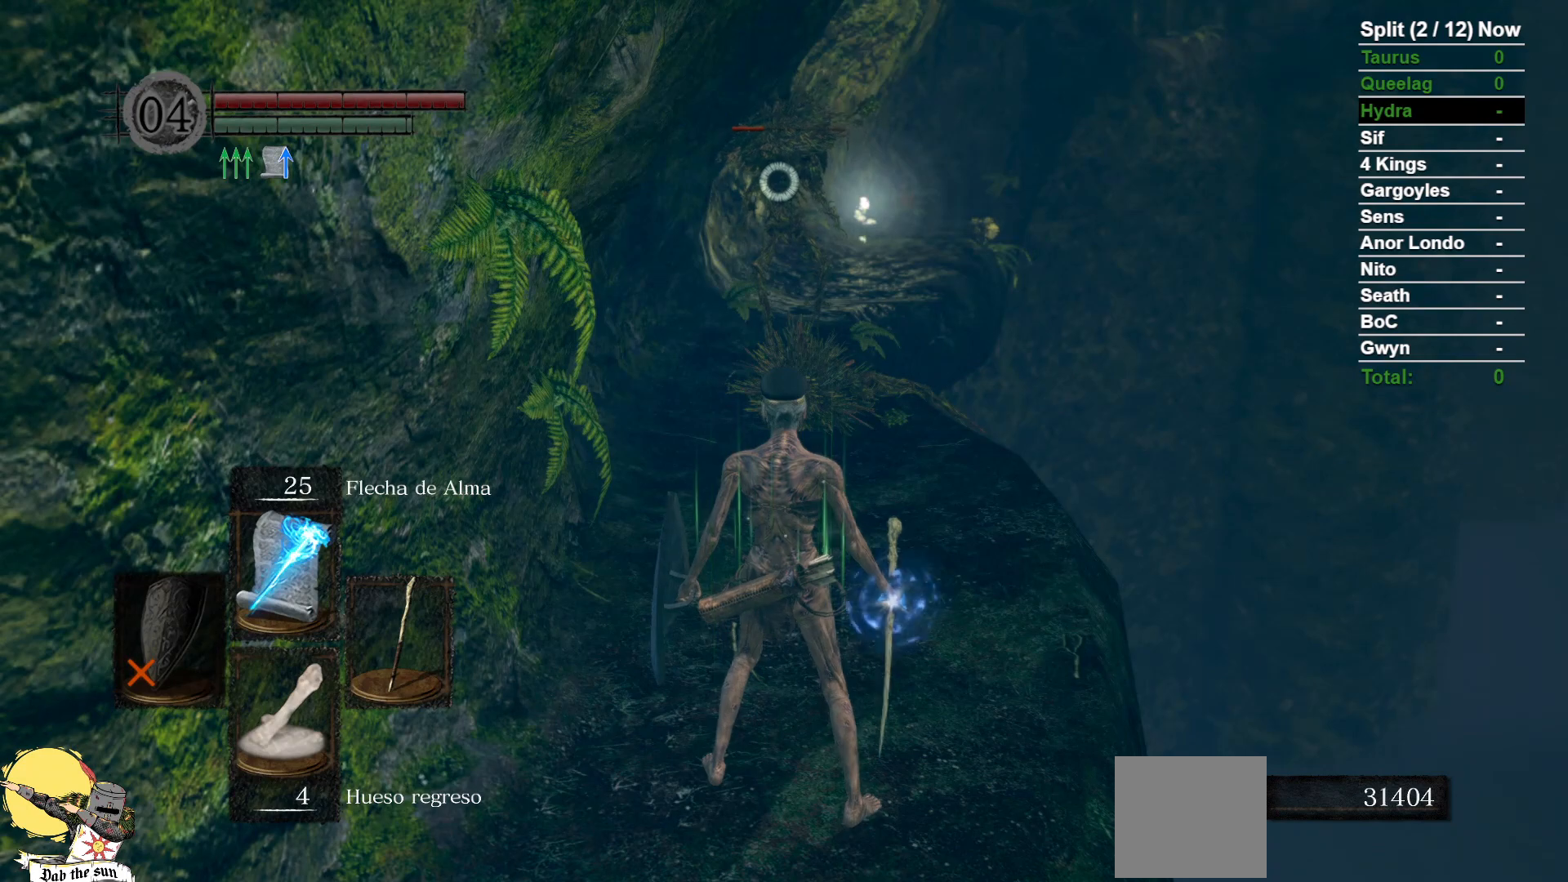
{"buttons": [], "left_stick": "down", "right_stick": "center", "events": [[67, "R1", "up"], [333, "left_stick", "down"]]}
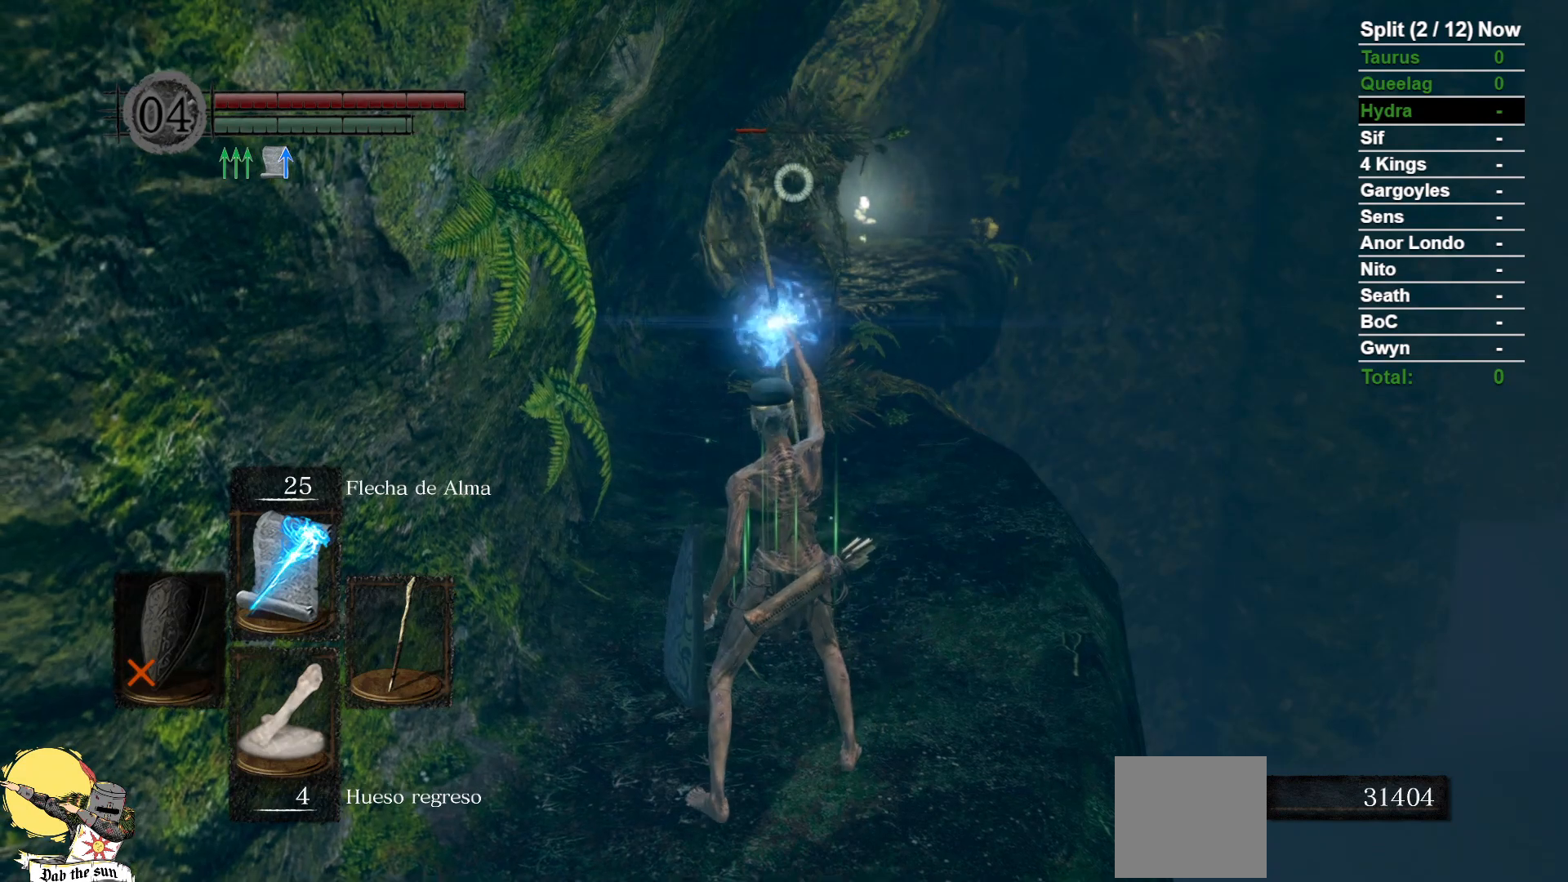
{"buttons": [], "left_stick": "center", "right_stick": "center", "events": [[250, "left_stick", "center"]]}
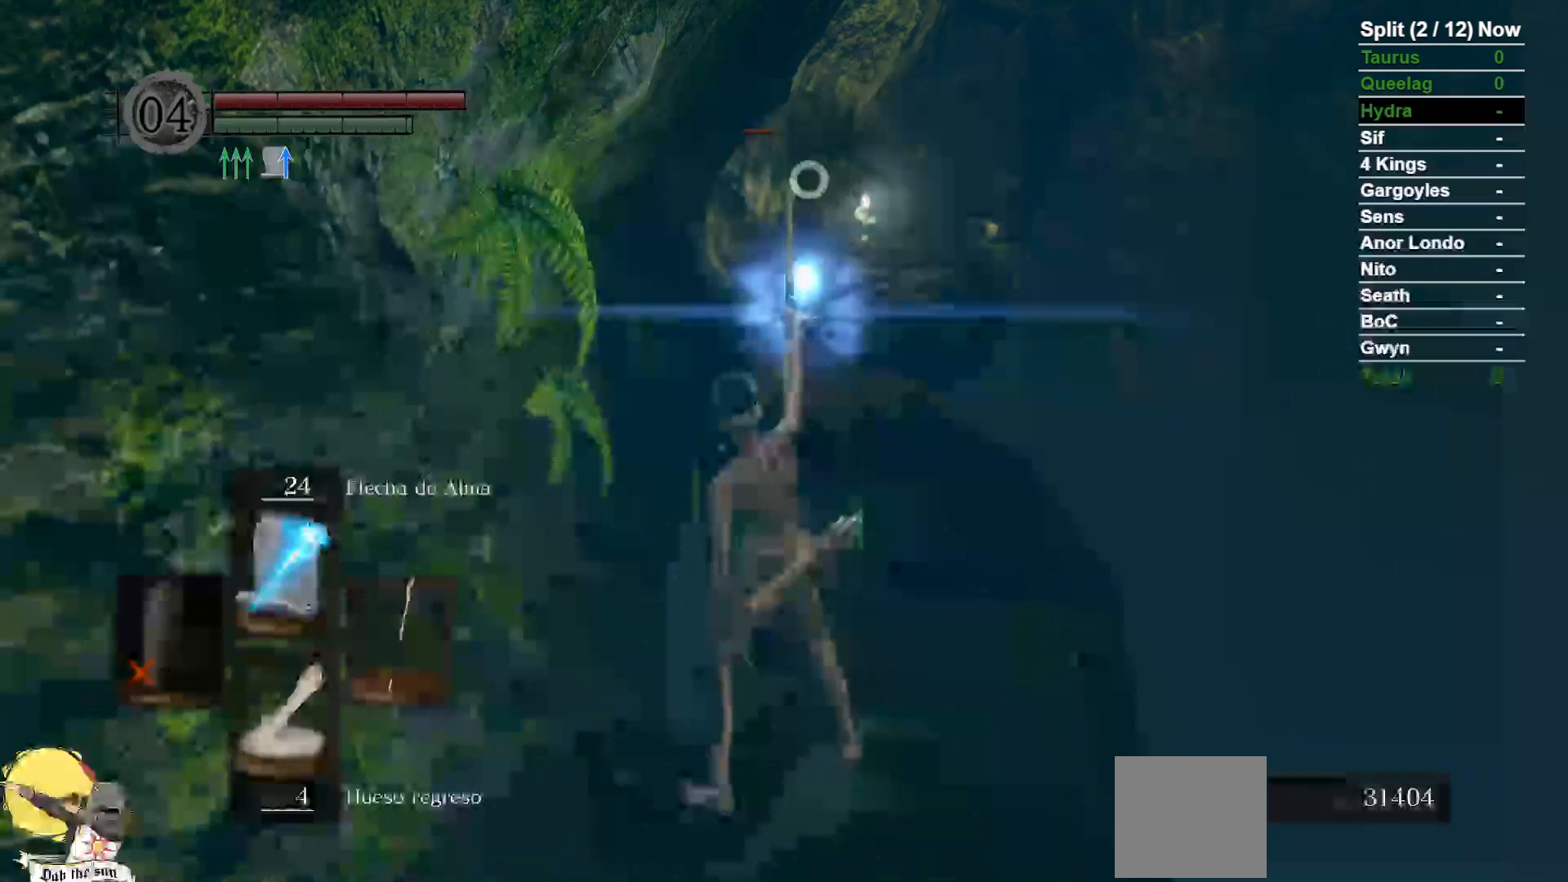
{"buttons": [], "left_stick": "center", "right_stick": "center", "events": []}
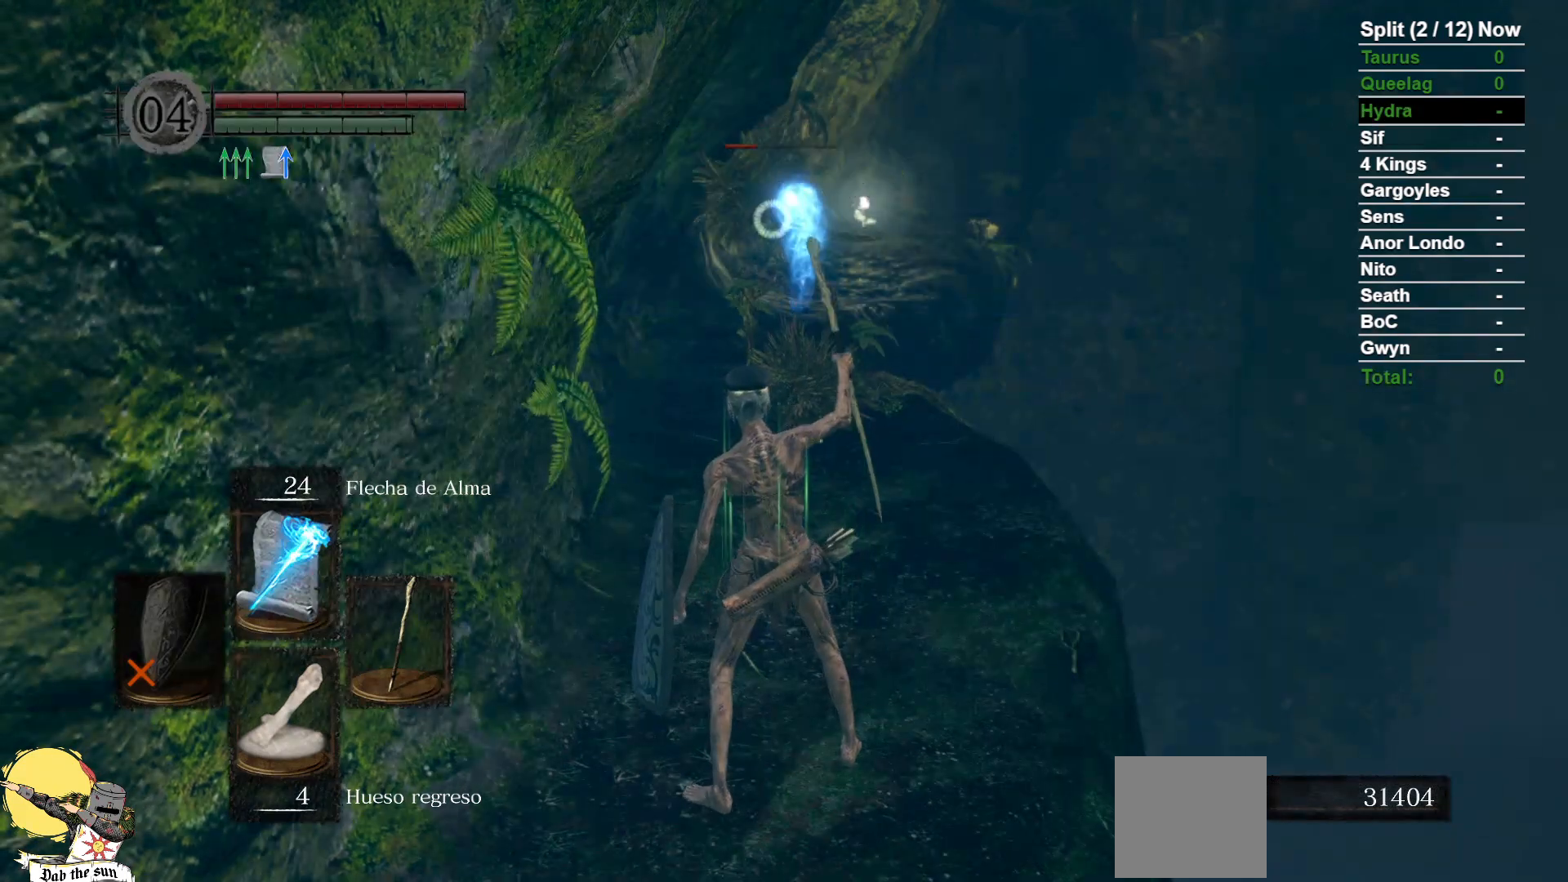
{"buttons": [], "left_stick": "down", "right_stick": "center", "events": [[500, "left_stick", "down"]]}
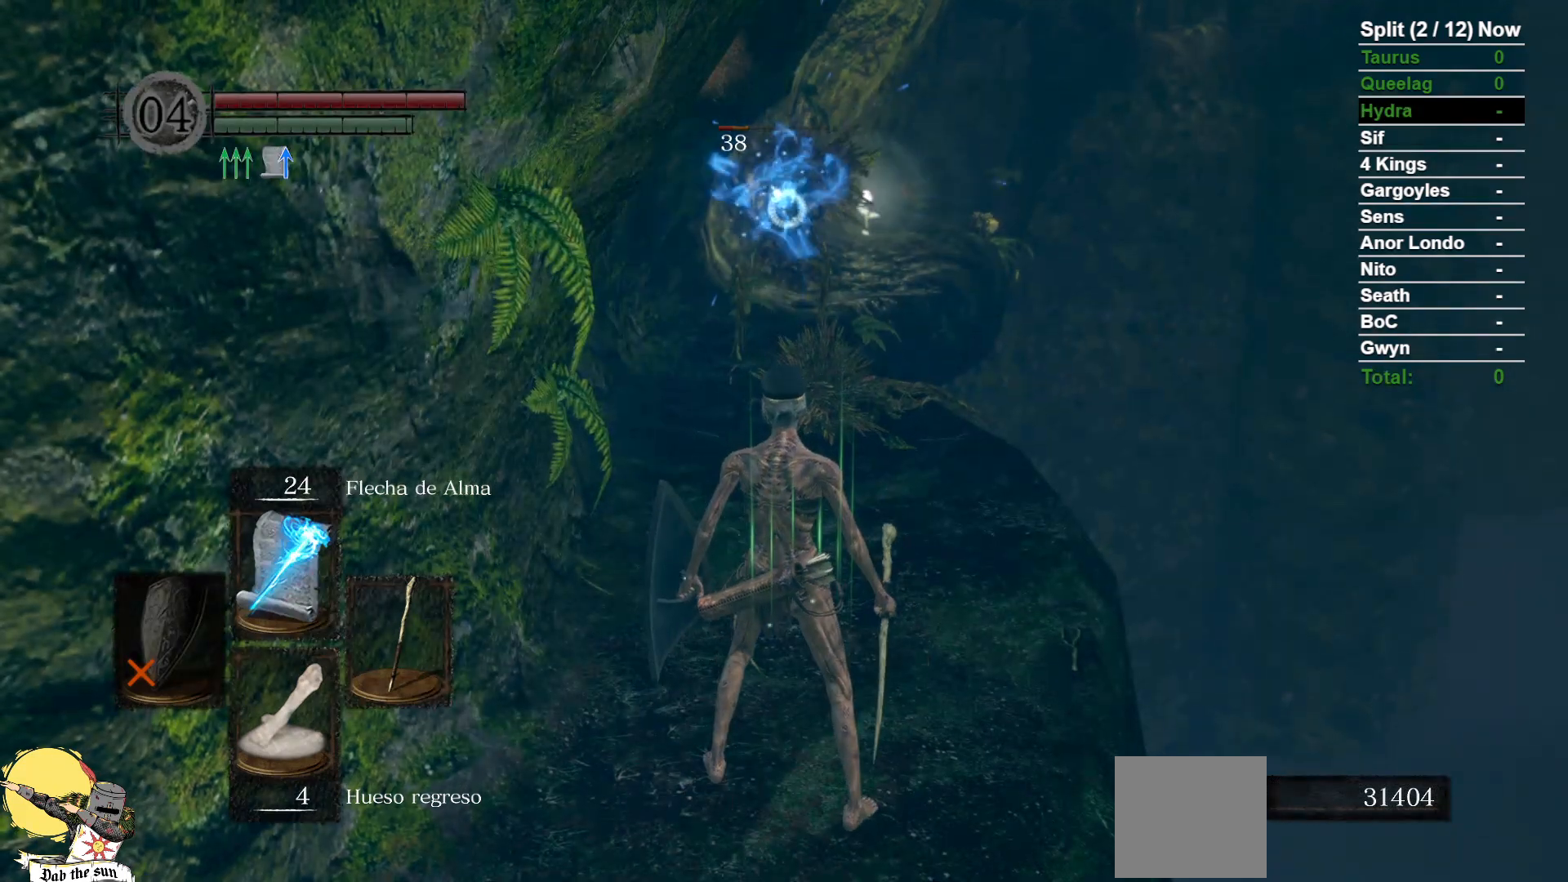
{"buttons": [], "left_stick": "down", "right_stick": "center", "events": [[200, "R1", "down"], [350, "R1", "up"]]}